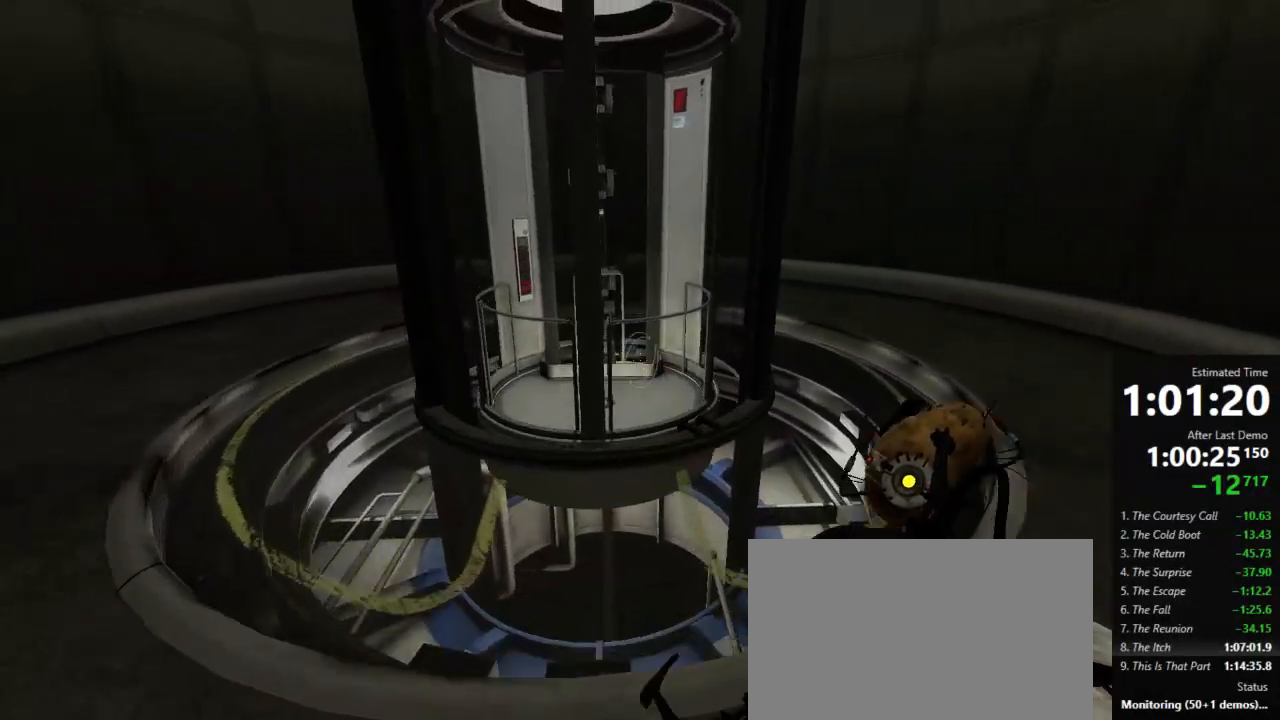
Gameplay with keyboard and mouse; each line is a JSON object with the keys and mouse buttons held at the frame after it. "events" lists presses ("down") and releases ("up") of "a", "crouch", "d", "jump", "pfoff", "pfon", "s", "use", "use2", "w", "zoom", "mouse_left" and "mouse_right" between this image and that frame as [ms after this image, input, new state], when the widget could be followed in between. "mouse_left", "mouse_right" = the "left", "right" buttons of the "mouse" list. No other keys are recorded. Mouse movement is not recorded. Key names are as the overlay labels them; some are game actions (e.g. jump) rather than physical keys.
{"keys": ["w"], "mouse": [], "events": [[45, "a", "up"], [45, "d", "down"], [134, "a", "down"], [134, "d", "up"], [245, "a", "up"]]}
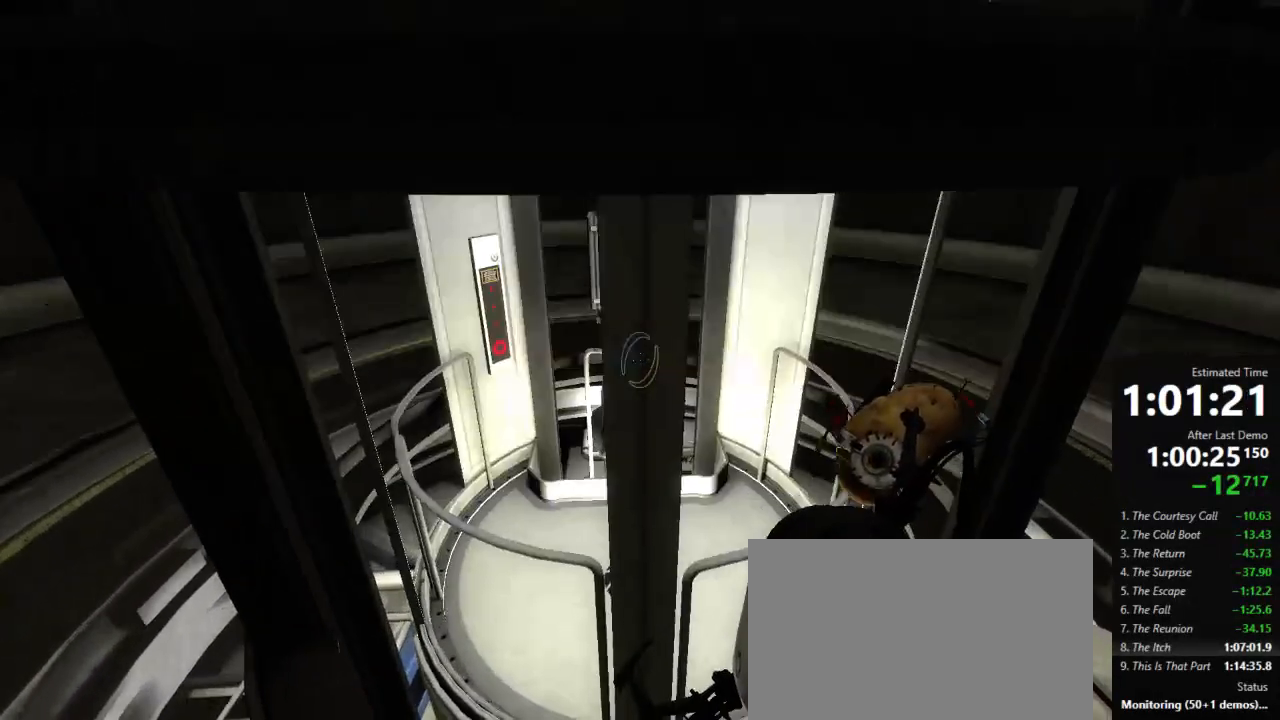
{"keys": ["w"], "mouse": [], "events": []}
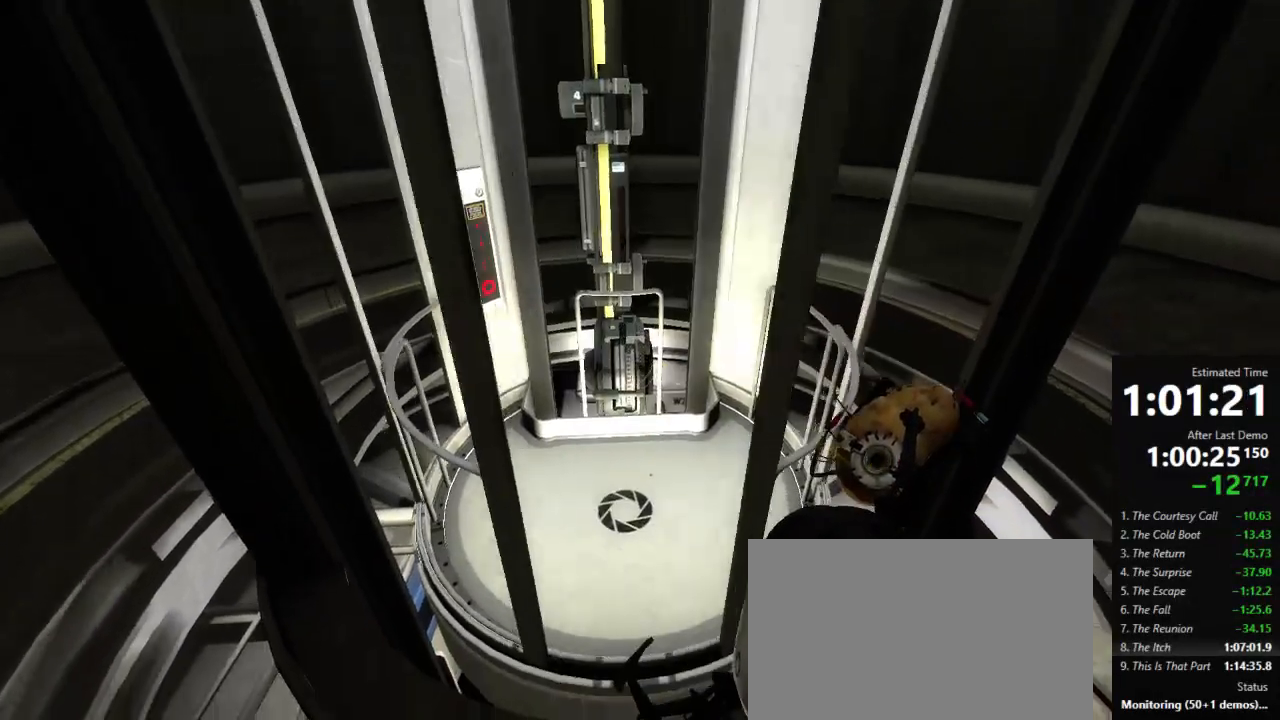
{"keys": ["w"], "mouse": [], "events": []}
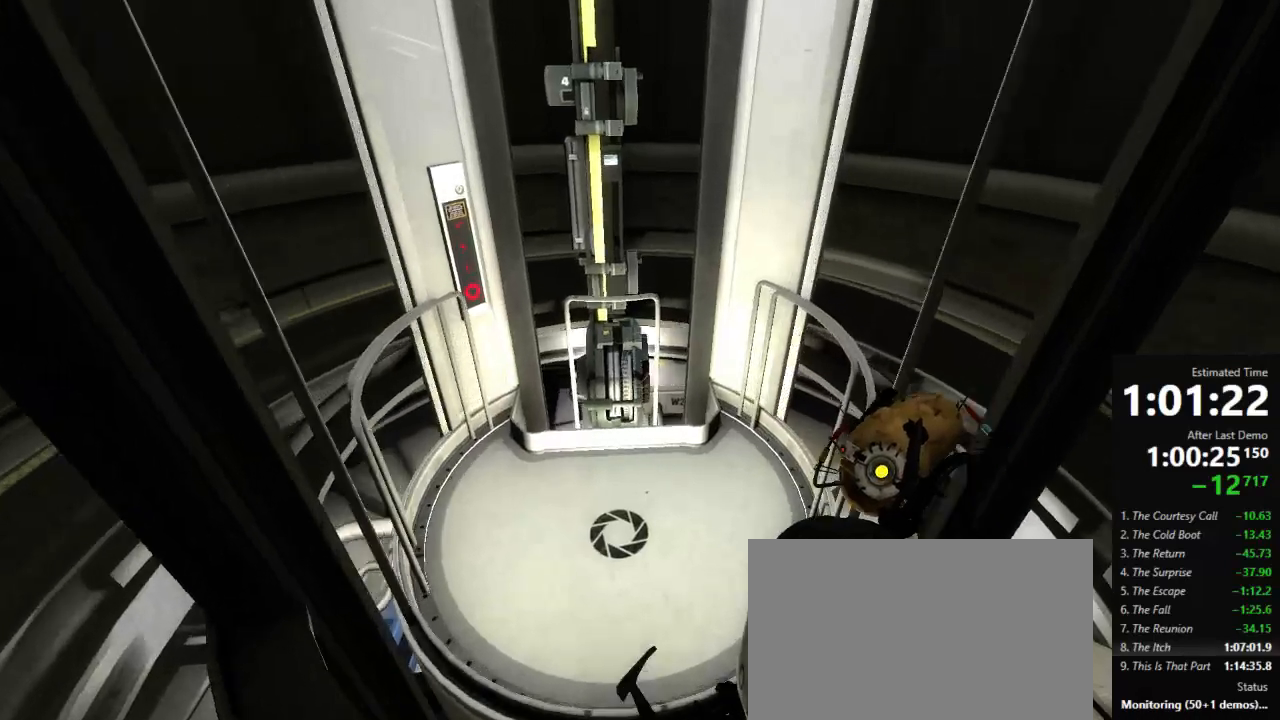
{"keys": [], "mouse": [], "events": [[511, "w", "up"]]}
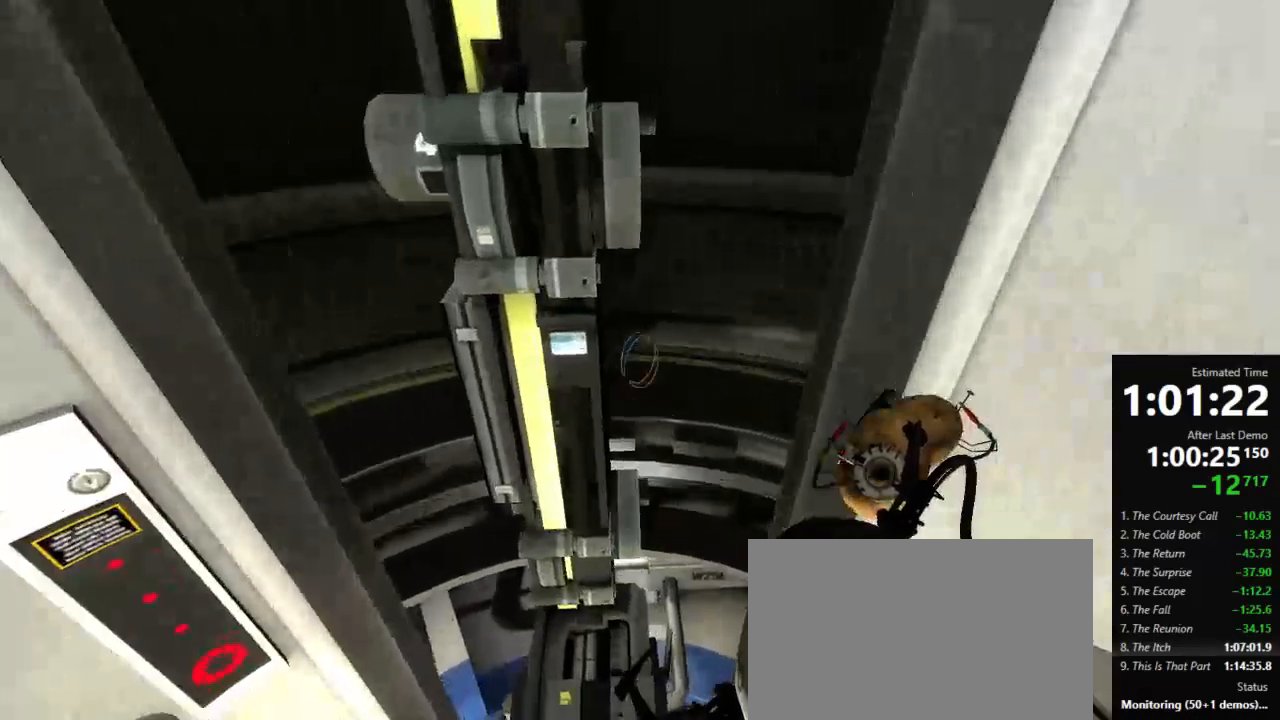
{"keys": [], "mouse": [], "events": []}
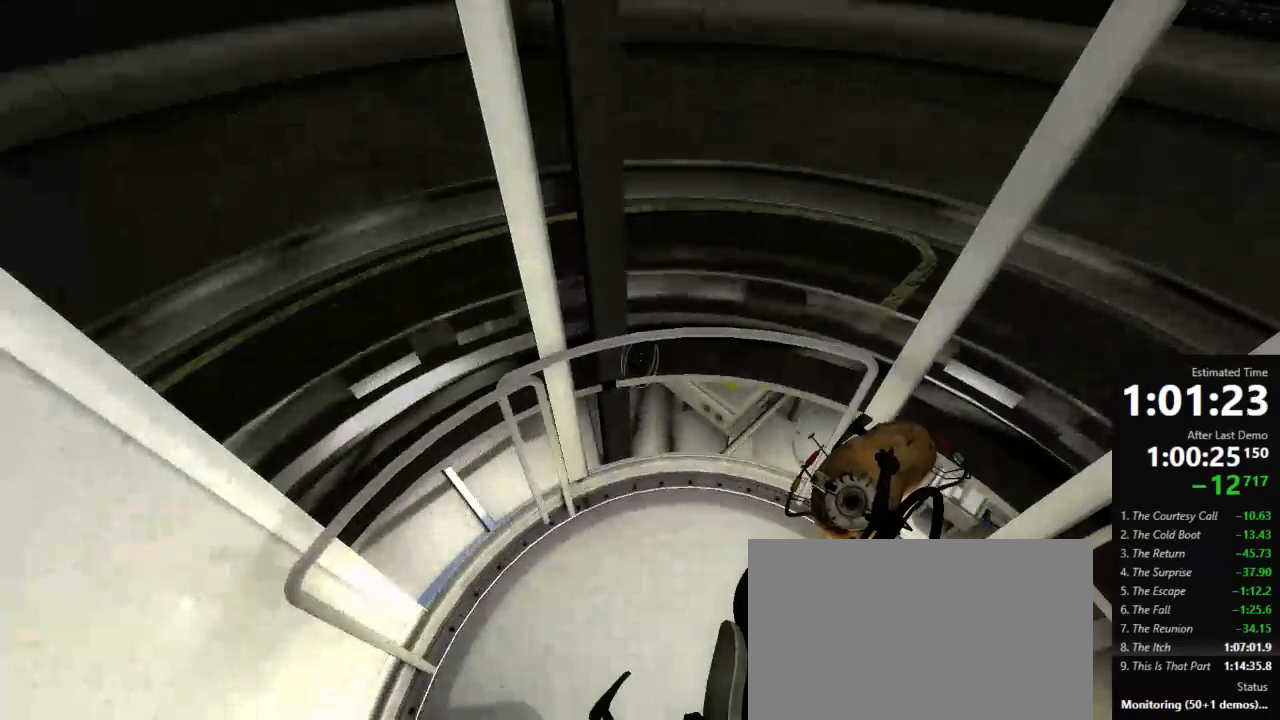
{"keys": [], "mouse": [], "events": []}
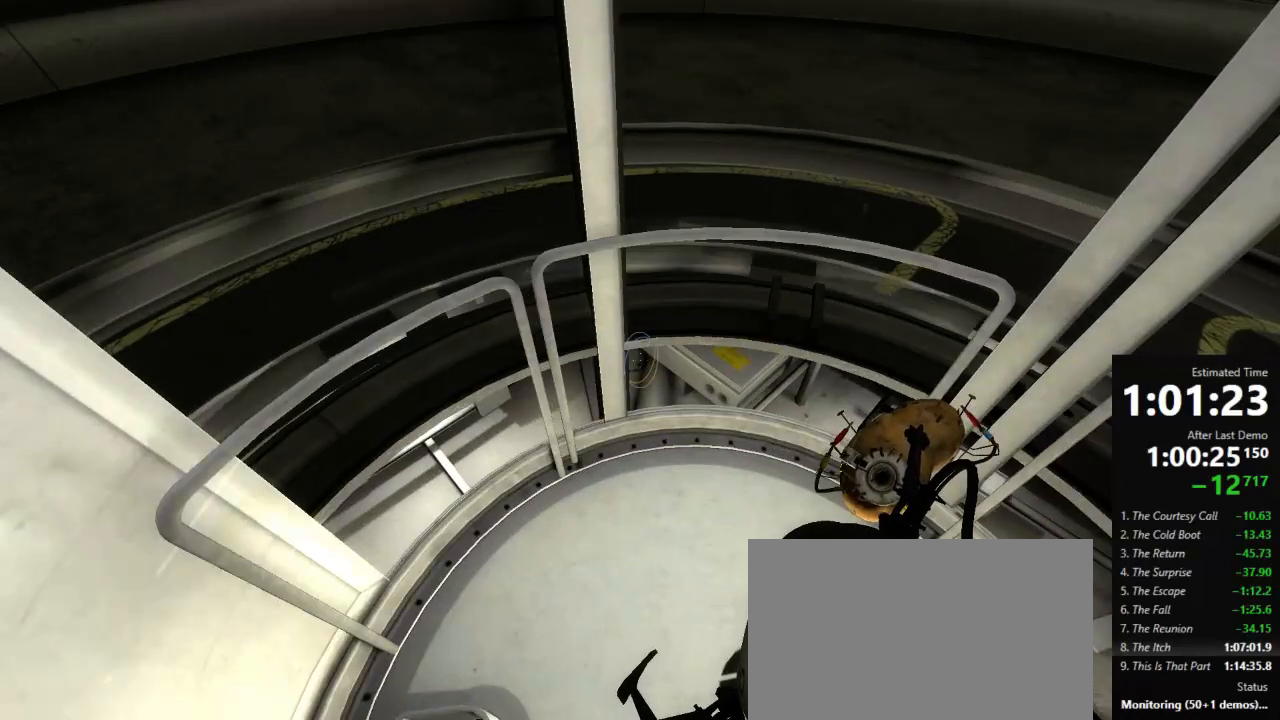
{"keys": [], "mouse": [], "events": []}
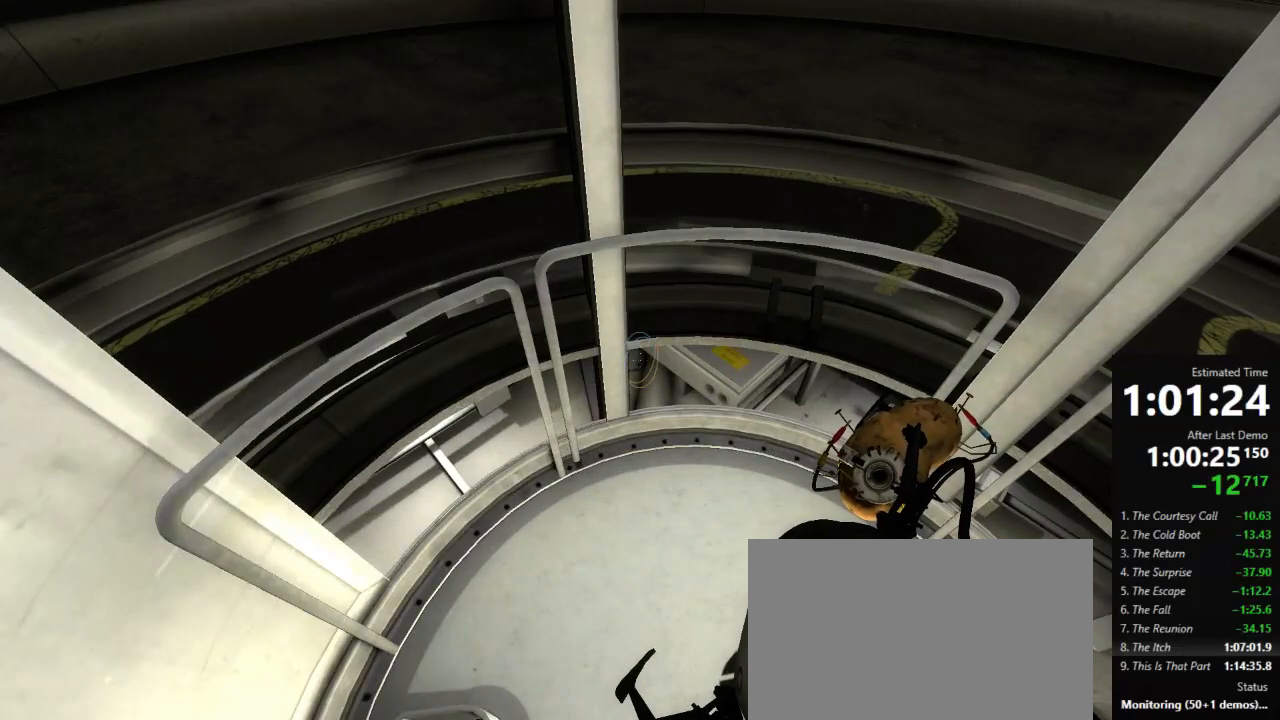
{"keys": ["d"], "mouse": [], "events": [[378, "mouse_left", "down"], [445, "mouse_left", "up"], [511, "d", "down"]]}
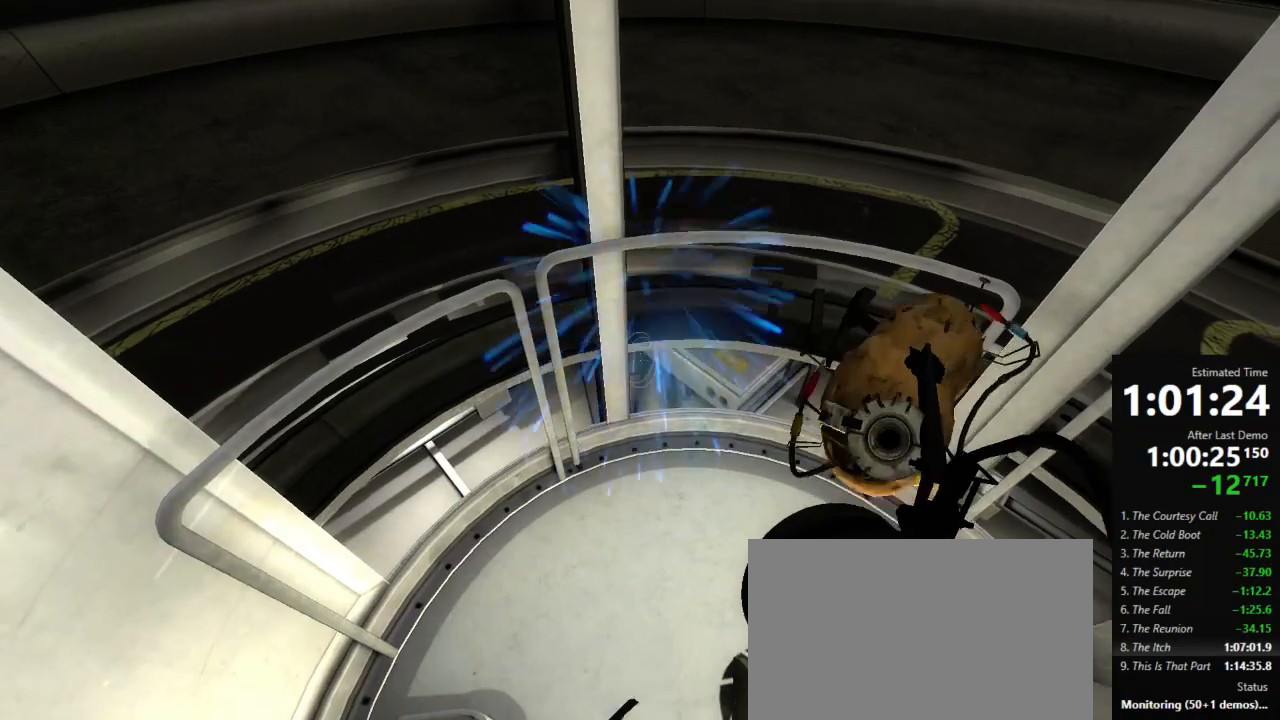
{"keys": [], "mouse": [], "events": [[134, "w", "down"], [245, "d", "up"], [334, "a", "down"], [400, "w", "up"], [445, "a", "up"]]}
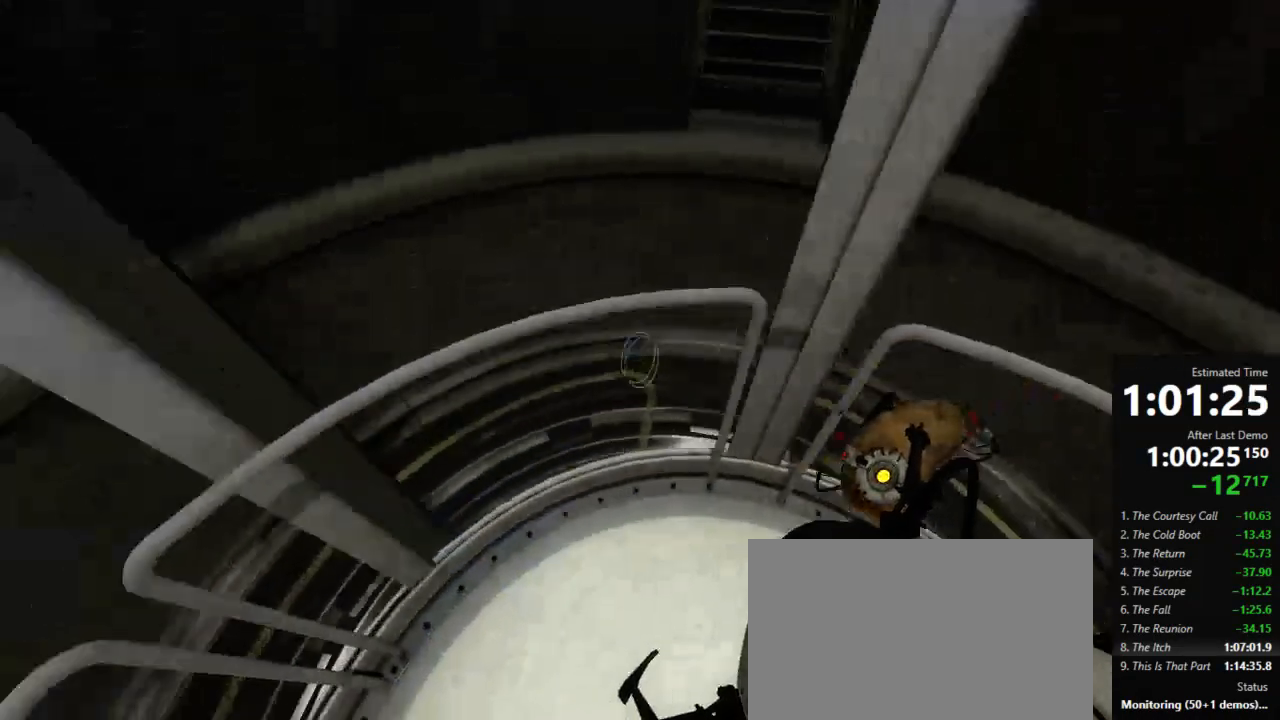
{"keys": [], "mouse": [], "events": [[200, "d", "down"], [223, "d", "up"]]}
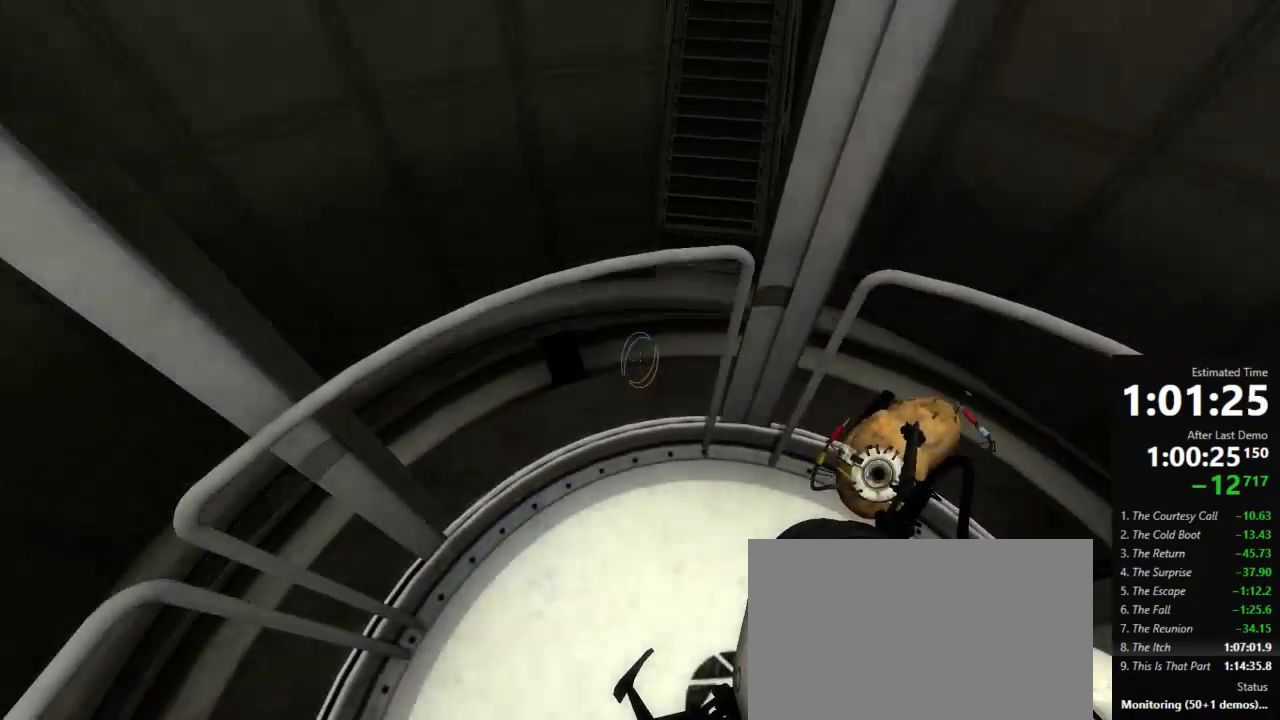
{"keys": [], "mouse": [], "events": [[178, "d", "down"], [223, "d", "up"]]}
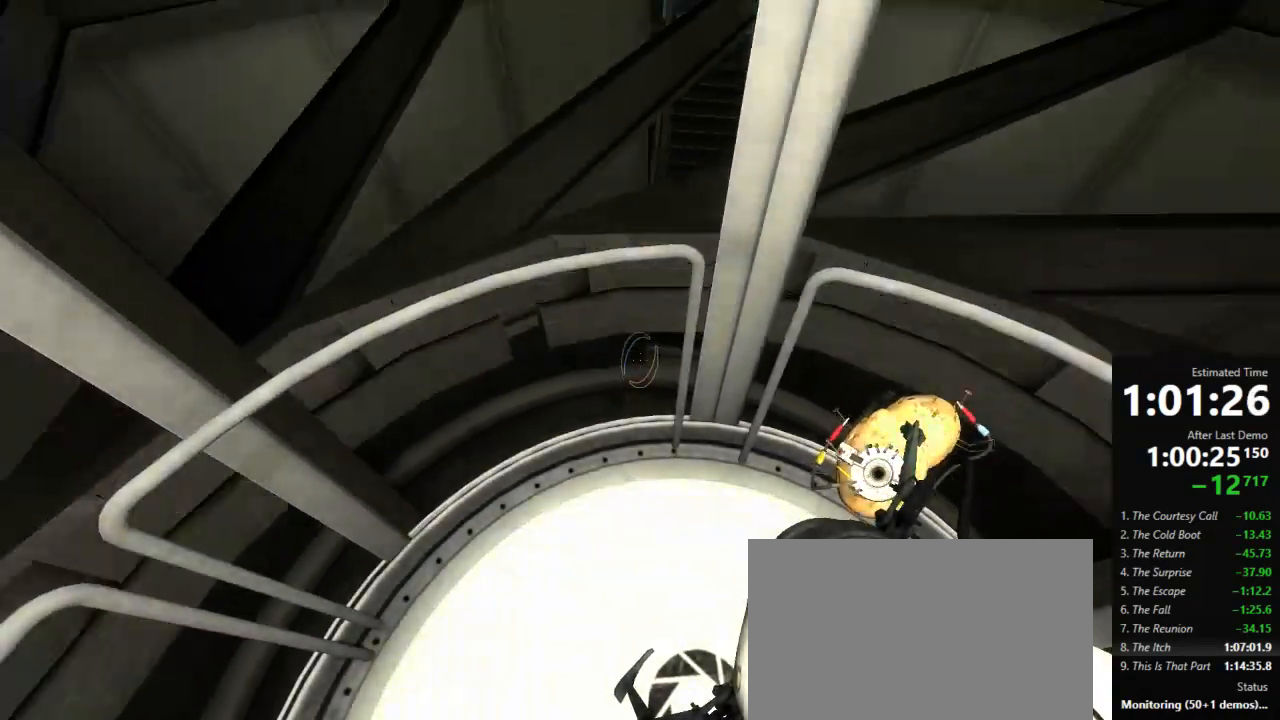
{"keys": [], "mouse": [], "events": [[111, "d", "down"], [134, "d", "up"]]}
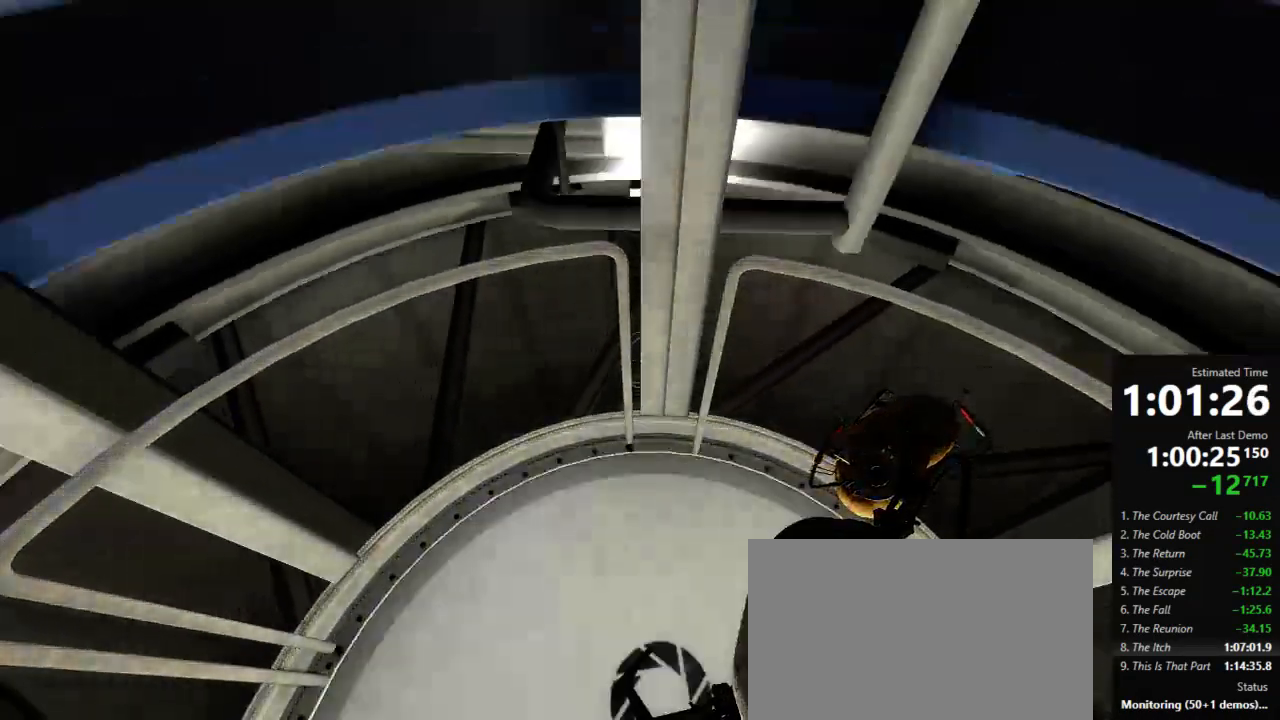
{"keys": [], "mouse": [], "events": []}
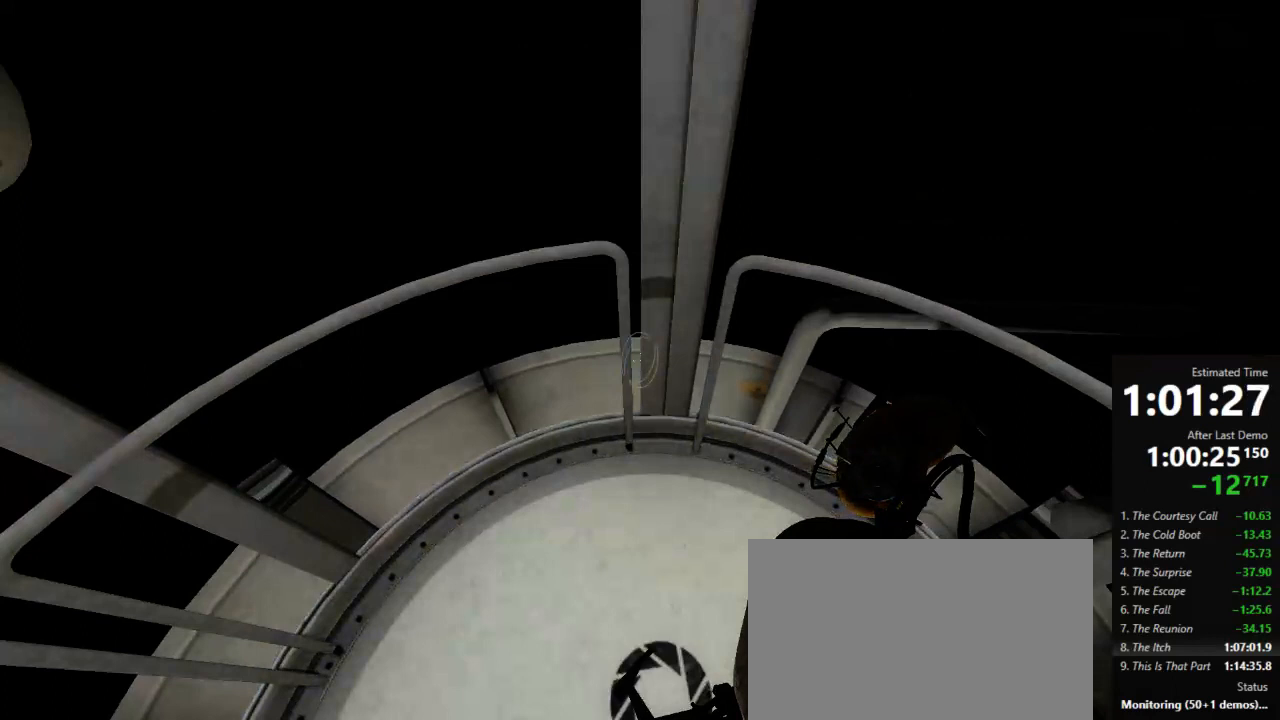
{"keys": [], "mouse": [], "events": []}
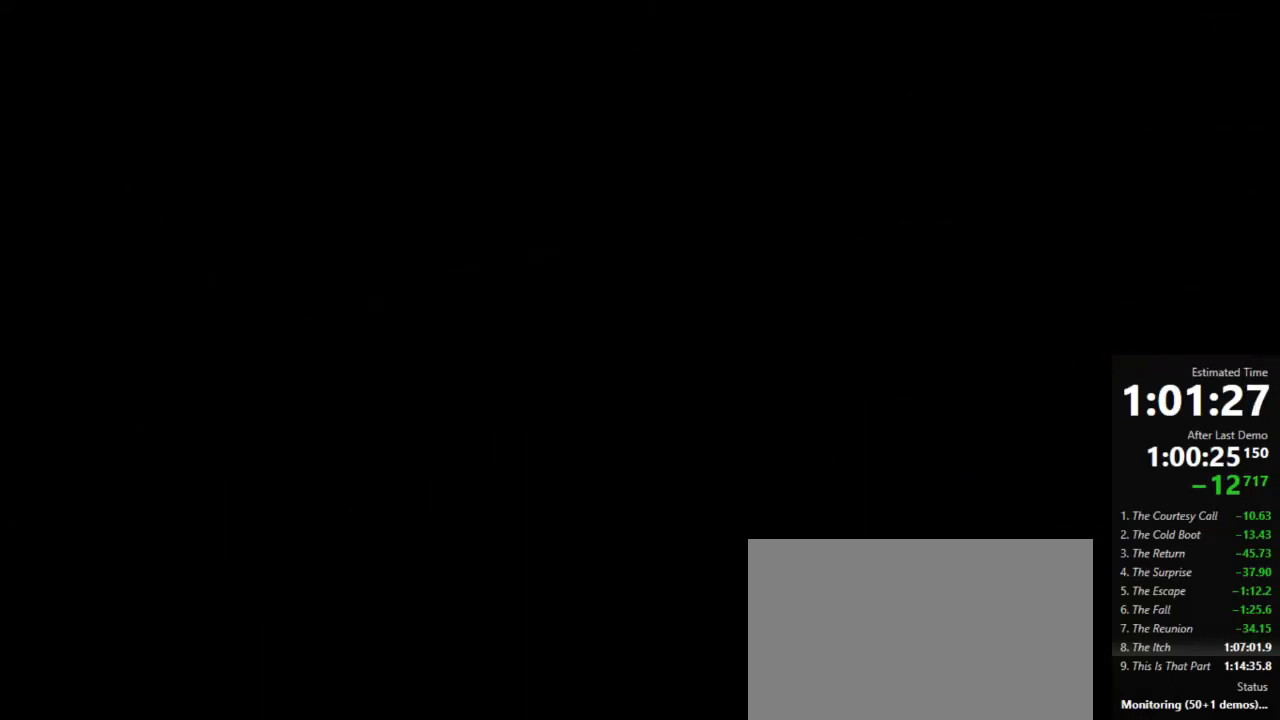
{"keys": [], "mouse": [], "events": [[356, "mouse_left", "down"], [423, "mouse_left", "up"]]}
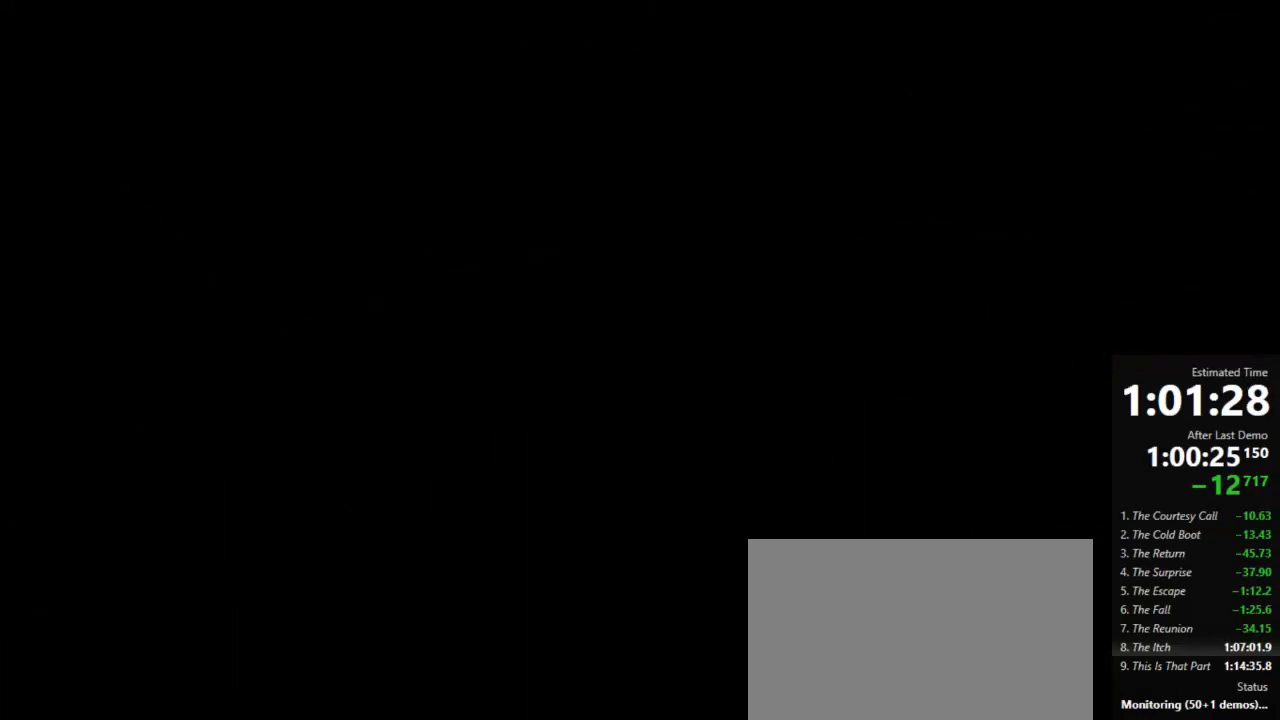
{"keys": [], "mouse": [], "events": []}
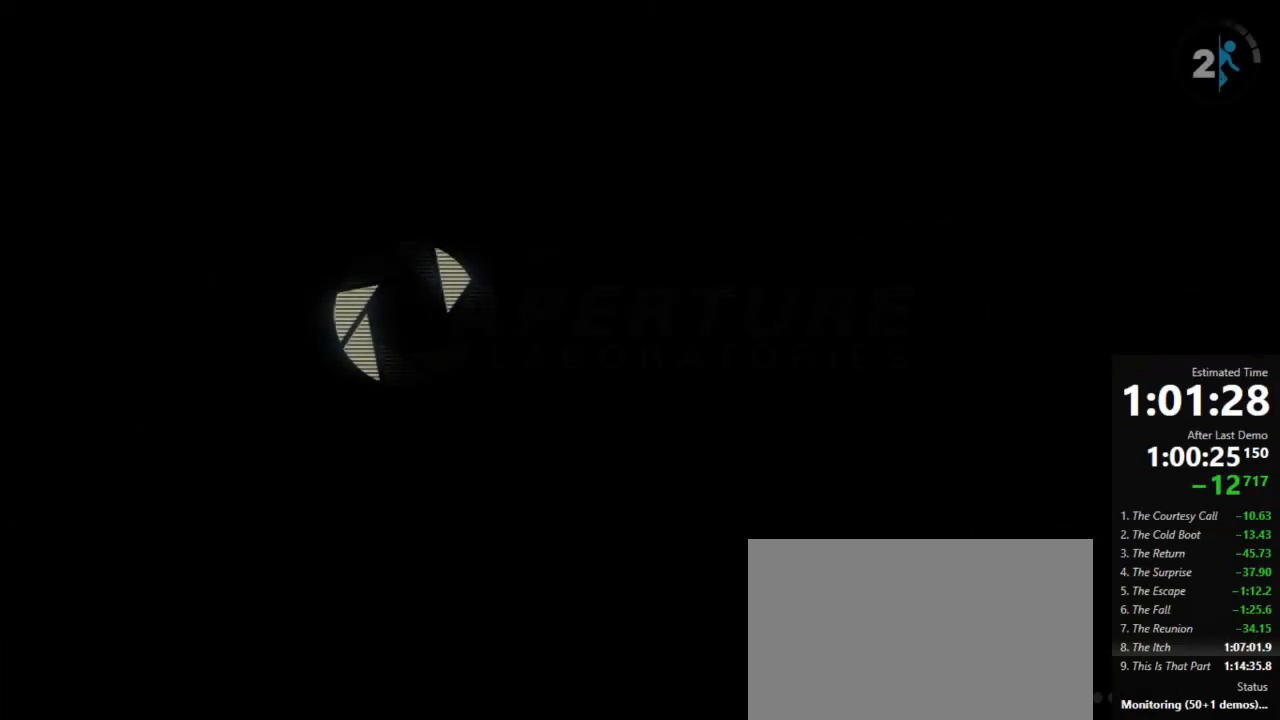
{"keys": [], "mouse": [], "events": []}
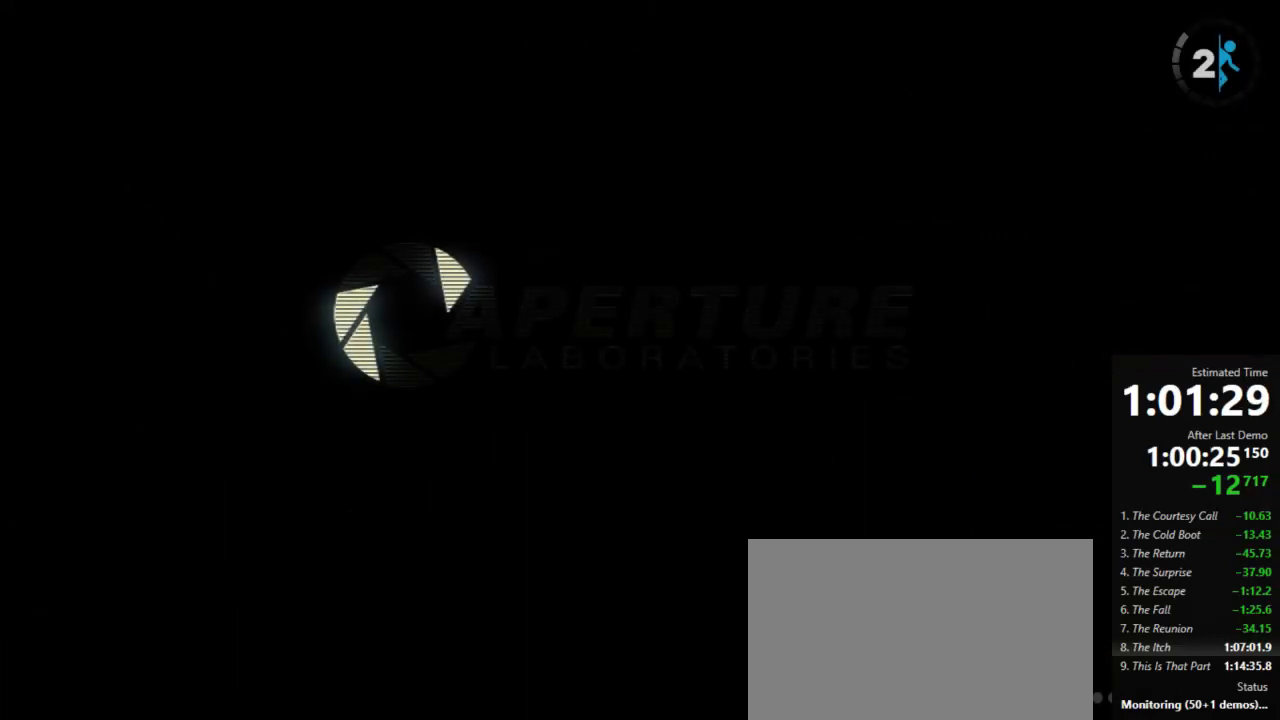
{"keys": [], "mouse": [], "events": []}
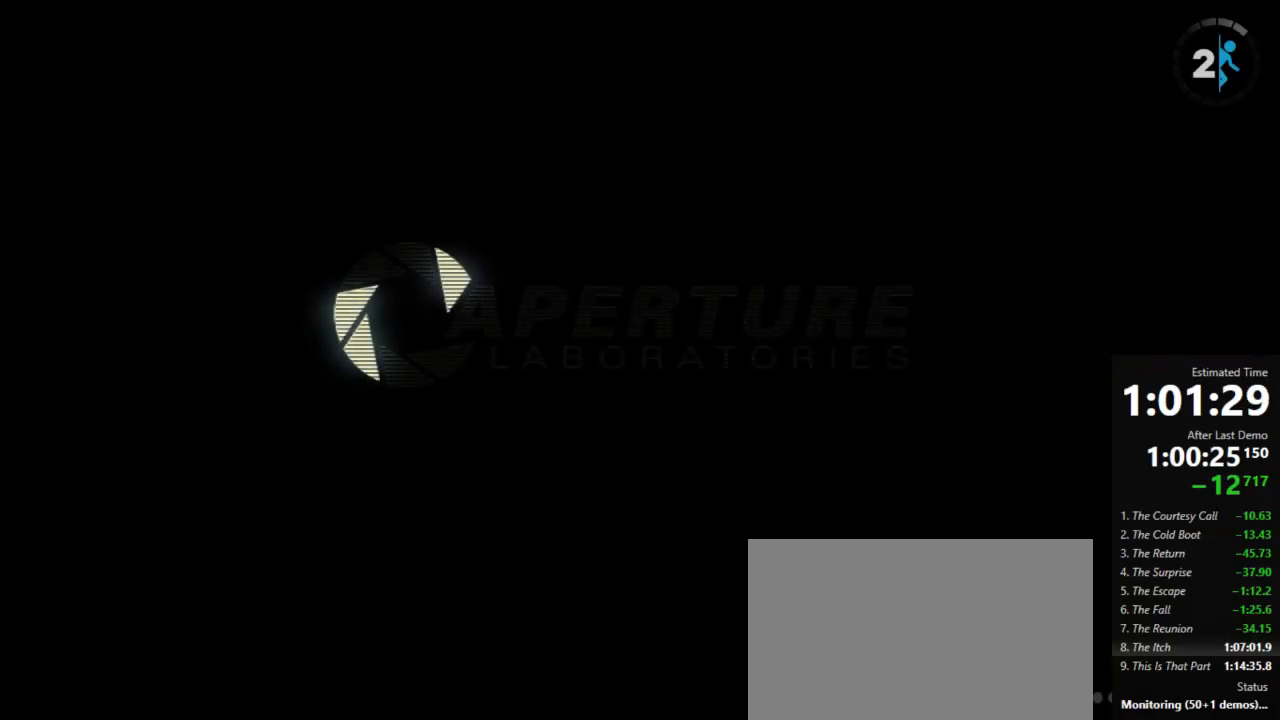
{"keys": [], "mouse": [], "events": [[289, "mouse_left", "down"], [400, "mouse_left", "up"]]}
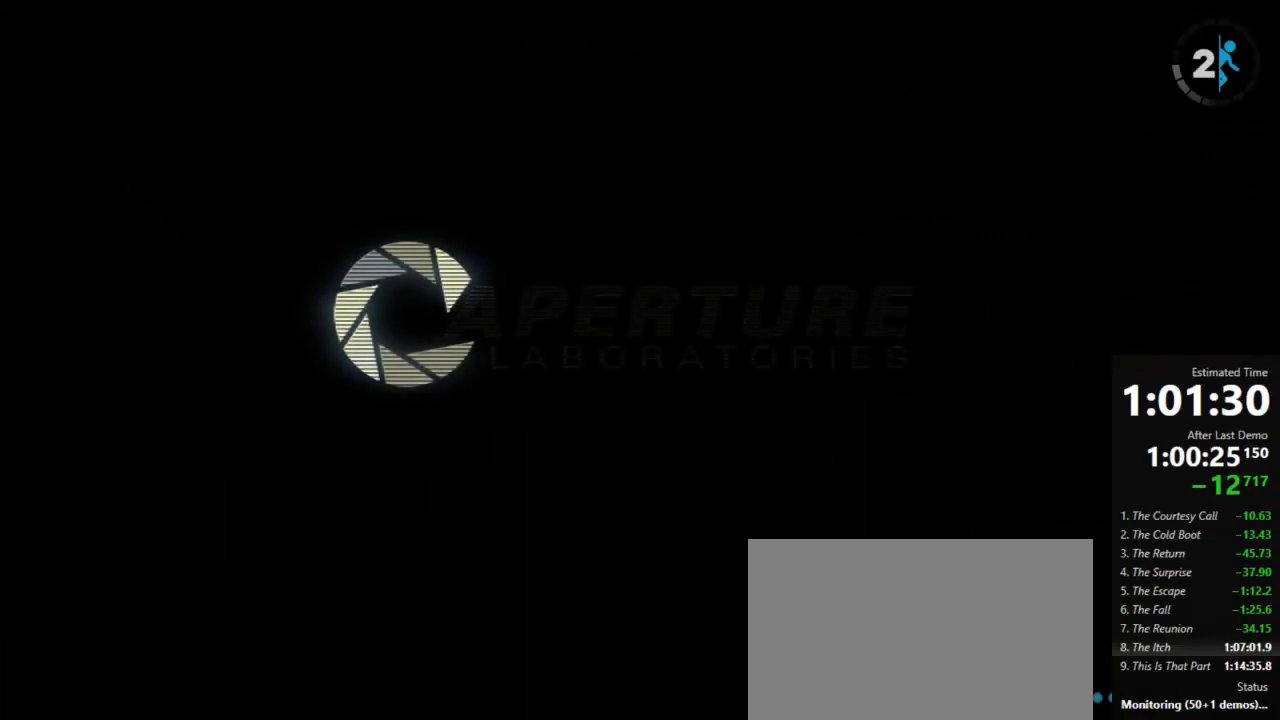
{"keys": [], "mouse": [], "events": []}
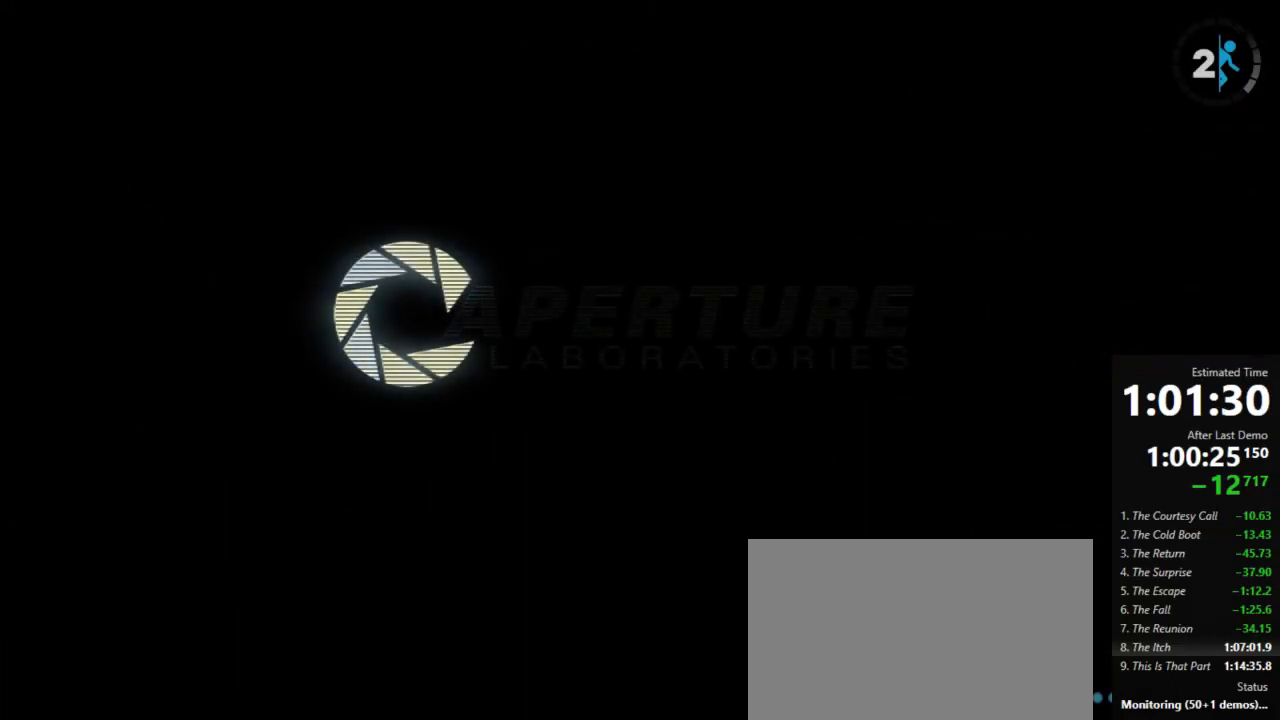
{"keys": [], "mouse": [], "events": []}
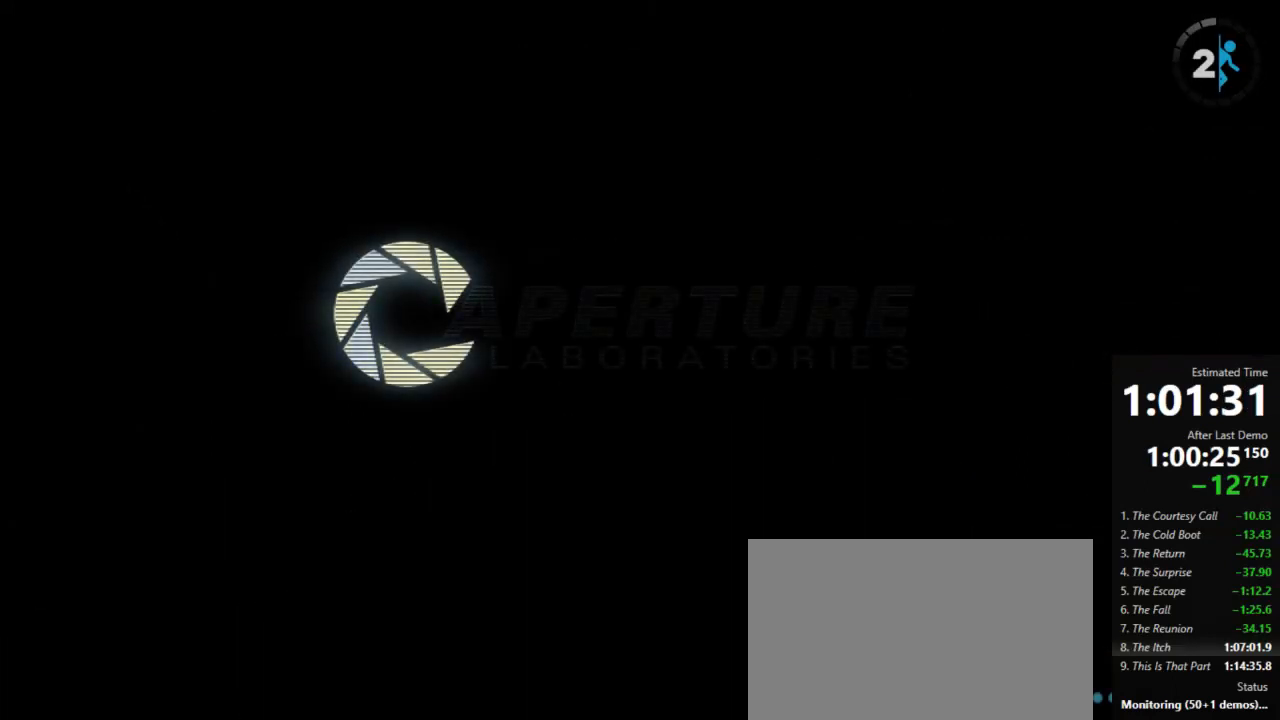
{"keys": [], "mouse": [], "events": [[178, "mouse_left", "down"], [245, "mouse_left", "up"]]}